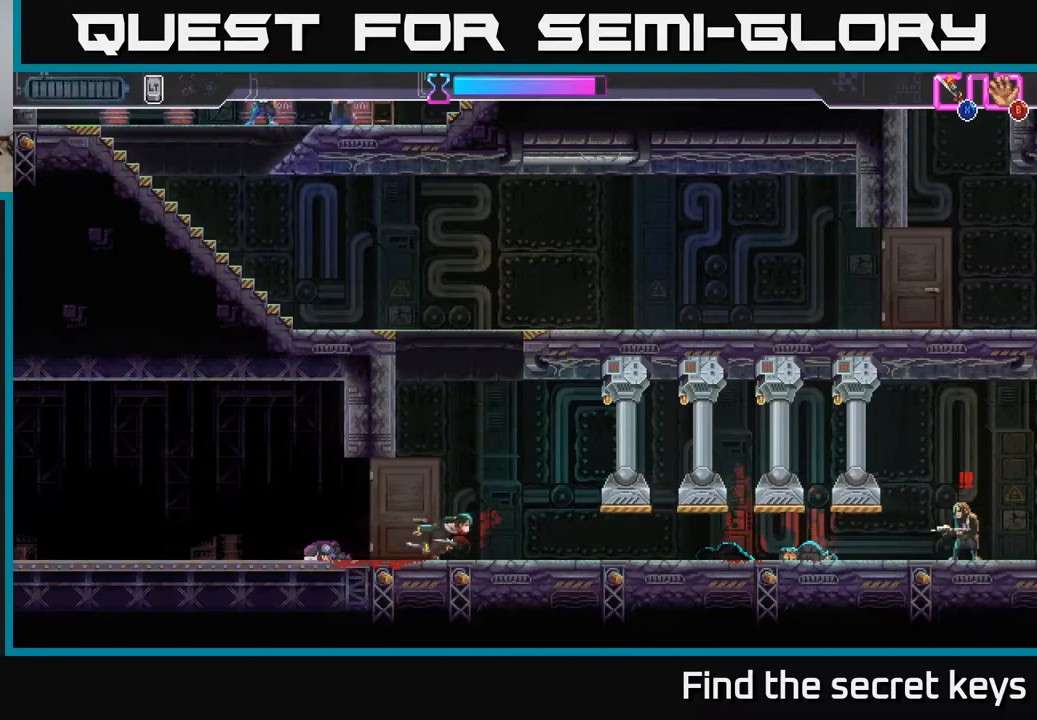
Gameplay with a controller (Xbox layout); each line is a JSON object with the inputs held at the frame after it. "events" lists button and stick changes between this image and that frame as [ms after this image, input, new state], when the widget could be followed in between.
{"buttons": ["A"], "left_stick": "left", "right_stick": "center", "events": [[100, "left_stick", "left"], [333, "A", "up"], [417, "A", "down"]]}
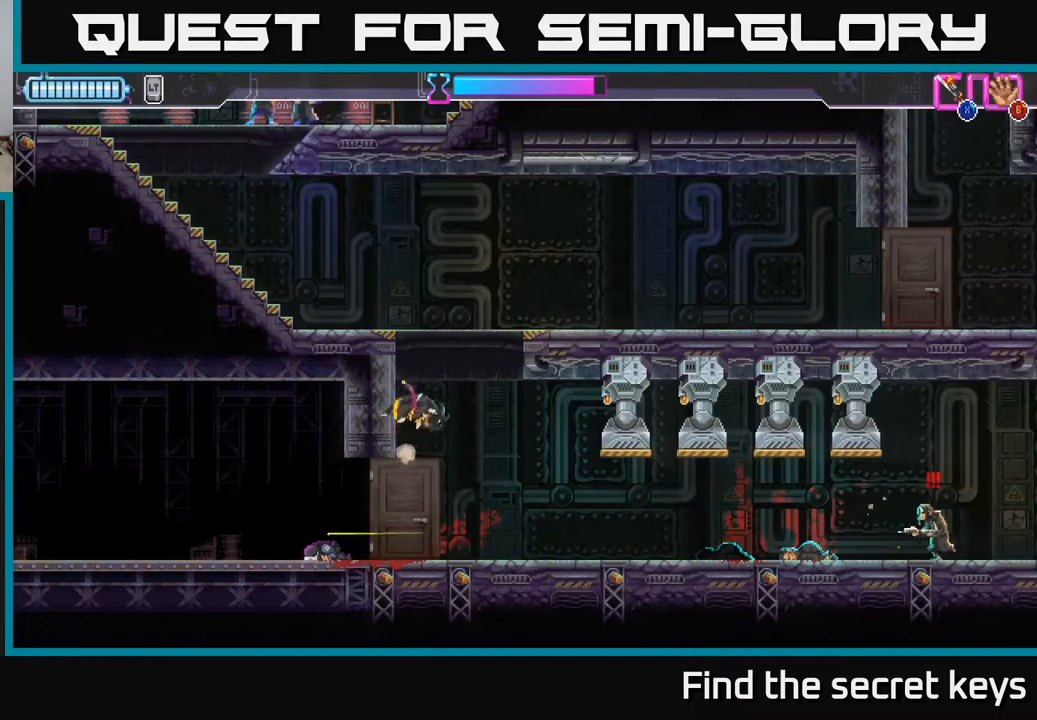
{"buttons": [], "left_stick": "center", "right_stick": "center", "events": [[33, "left_stick", "center"], [83, "A", "up"], [150, "A", "down"], [300, "A", "up"], [333, "A", "down"], [483, "A", "up"]]}
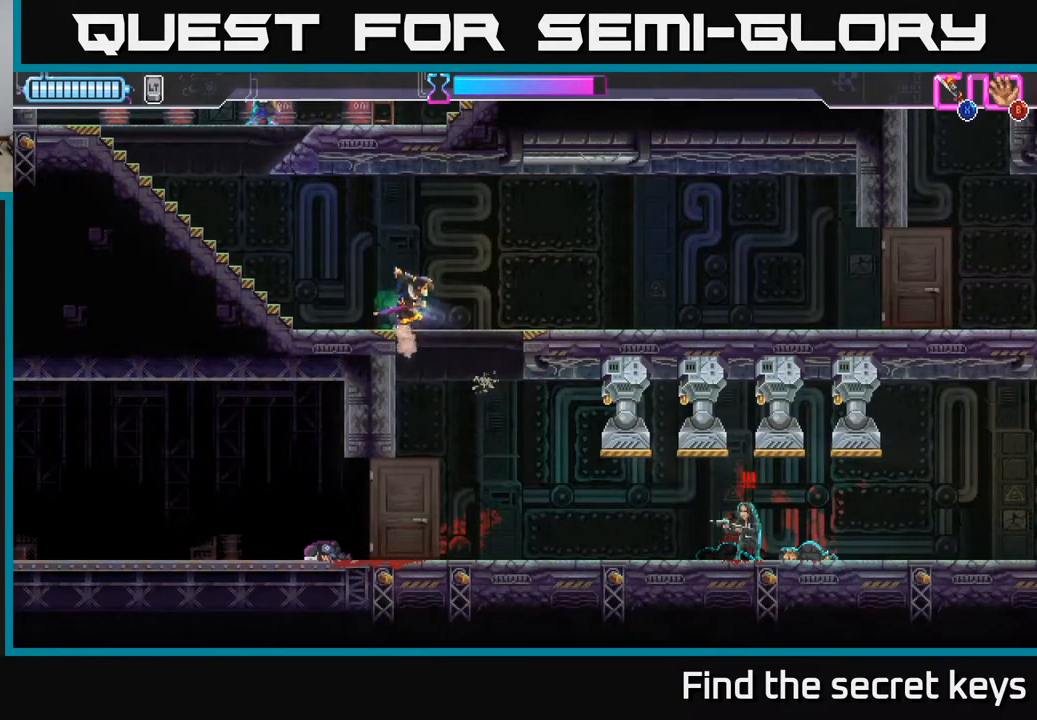
{"buttons": [], "left_stick": "right", "right_stick": "center", "events": [[33, "left_stick", "right"], [200, "A", "down"], [283, "A", "up"]]}
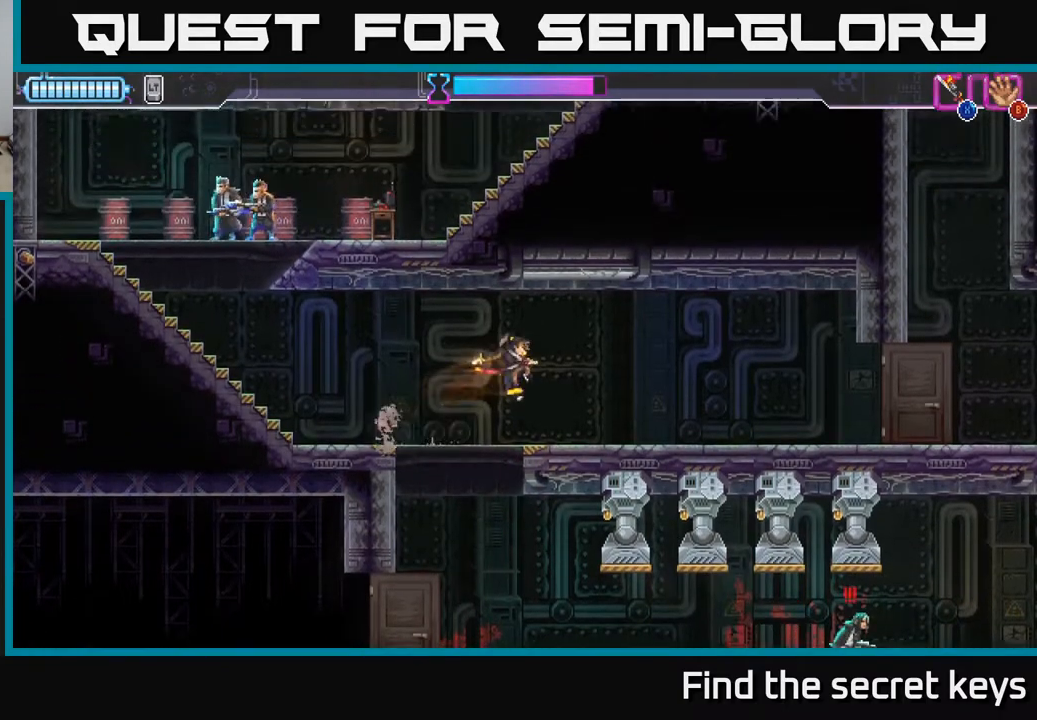
{"buttons": [], "left_stick": "right", "right_stick": "center", "events": []}
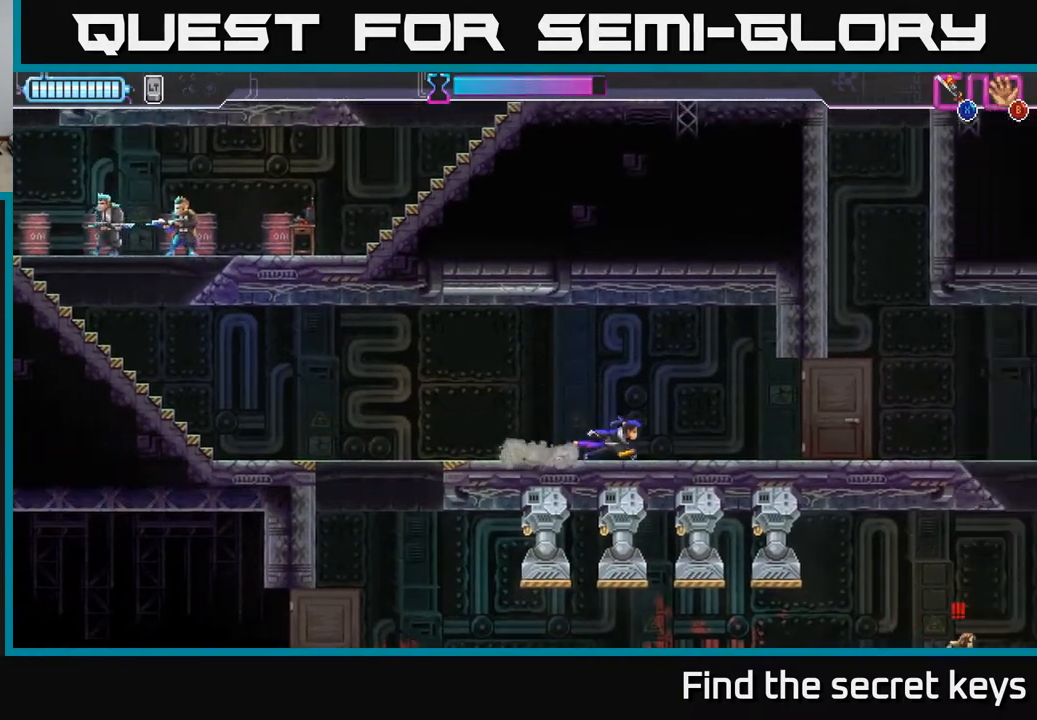
{"buttons": [], "left_stick": "right", "right_stick": "center", "events": []}
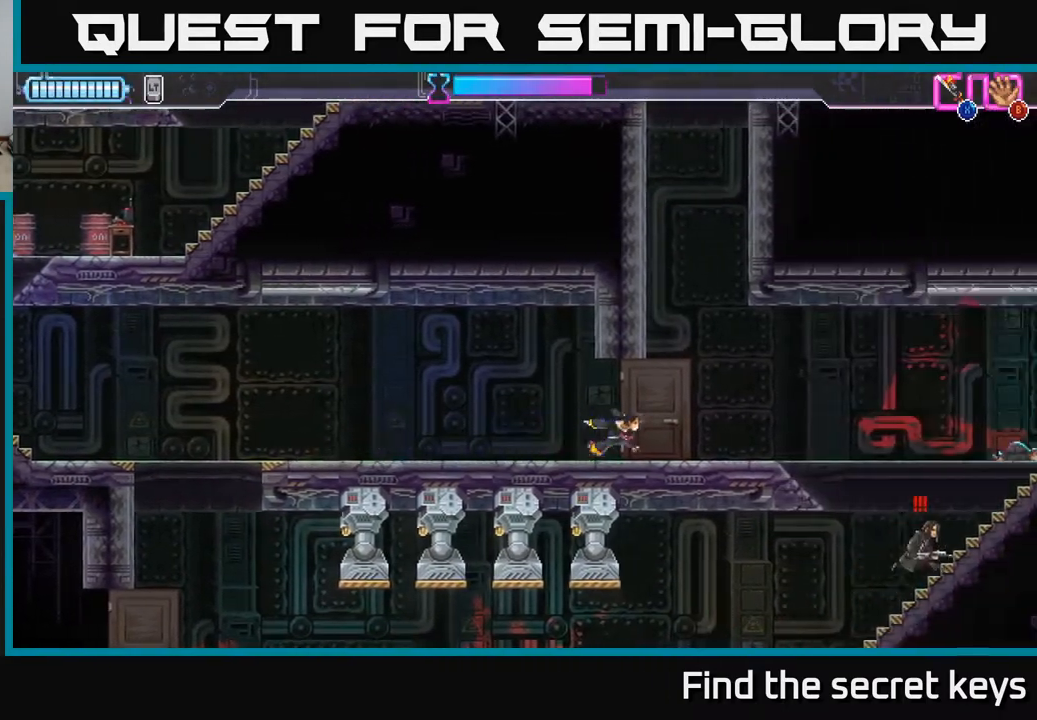
{"buttons": [], "left_stick": "right", "right_stick": "center", "events": []}
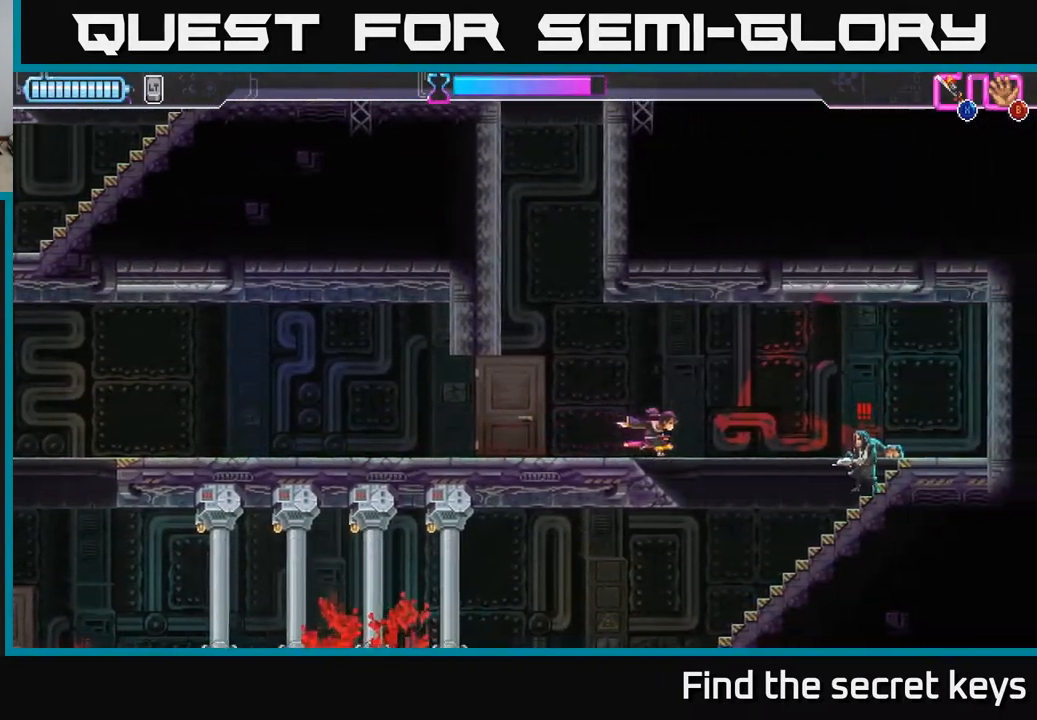
{"buttons": [], "left_stick": "center", "right_stick": "center", "events": [[50, "R2", "down"], [200, "X", "down"], [250, "R2", "up"], [283, "X", "up"], [383, "left_stick", "center"]]}
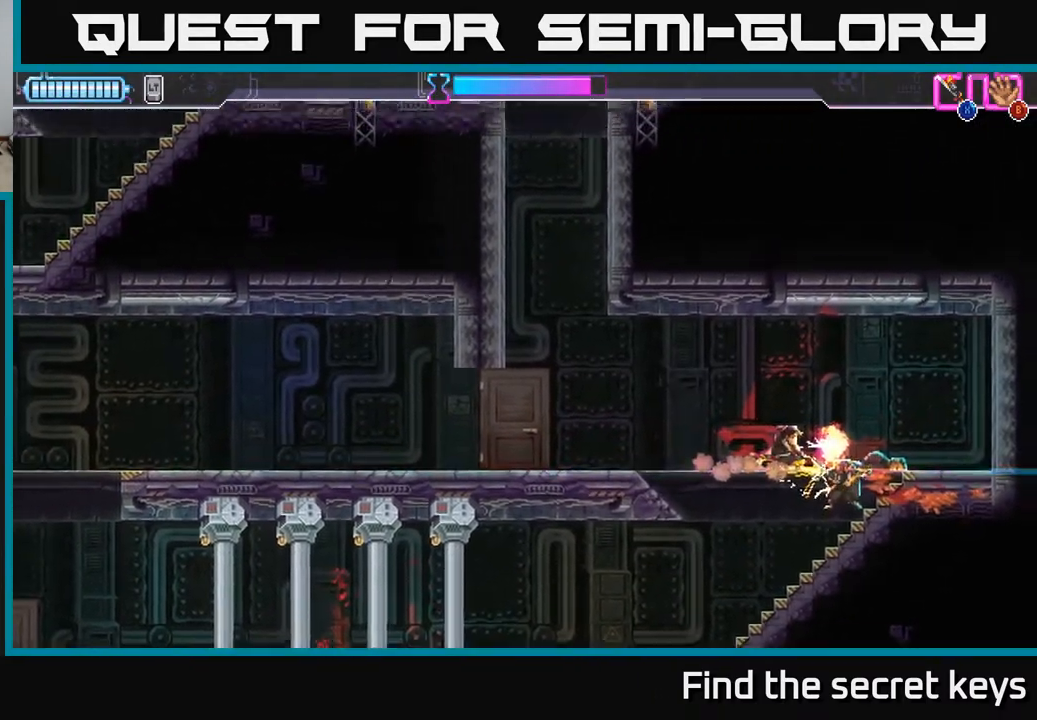
{"buttons": [], "left_stick": "left", "right_stick": "center", "events": [[200, "left_stick", "left"]]}
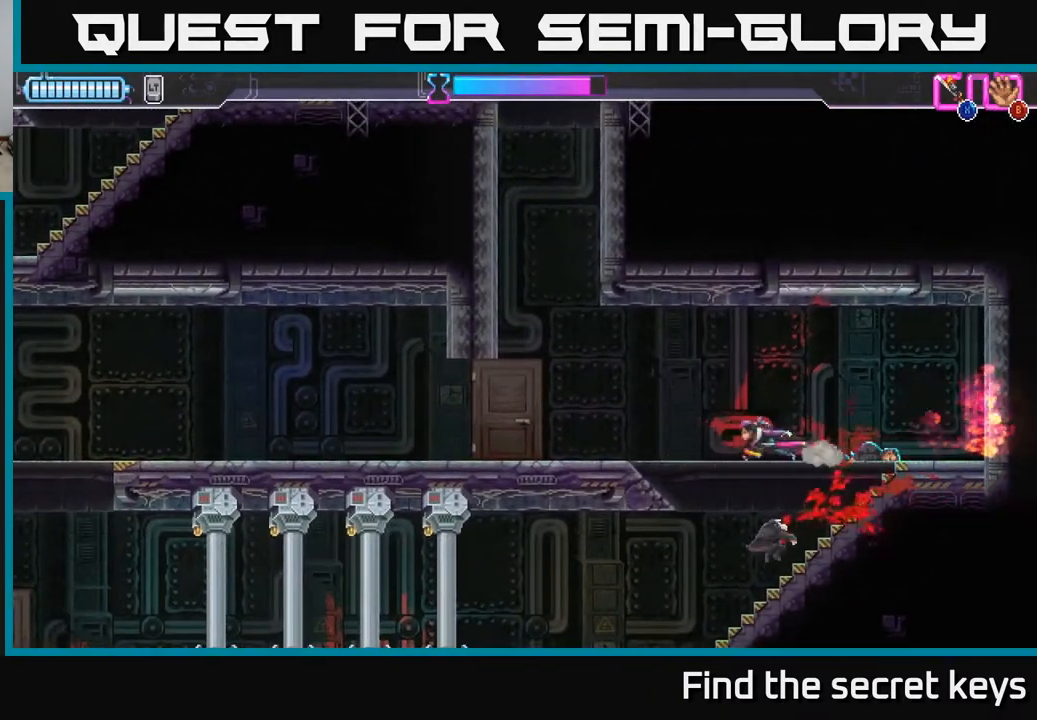
{"buttons": ["A"], "left_stick": "left", "right_stick": "center", "events": [[350, "A", "down"]]}
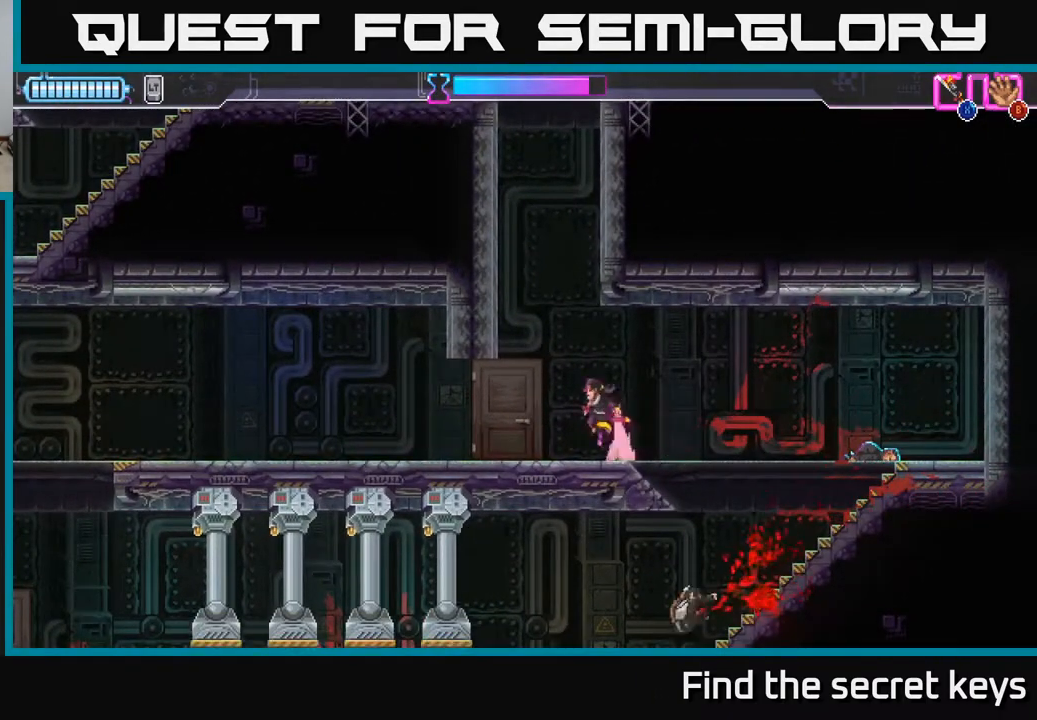
{"buttons": ["A"], "left_stick": "center", "right_stick": "center", "events": [[150, "A", "up"], [233, "A", "down"], [333, "left_stick", "center"], [417, "A", "up"], [450, "A", "down"]]}
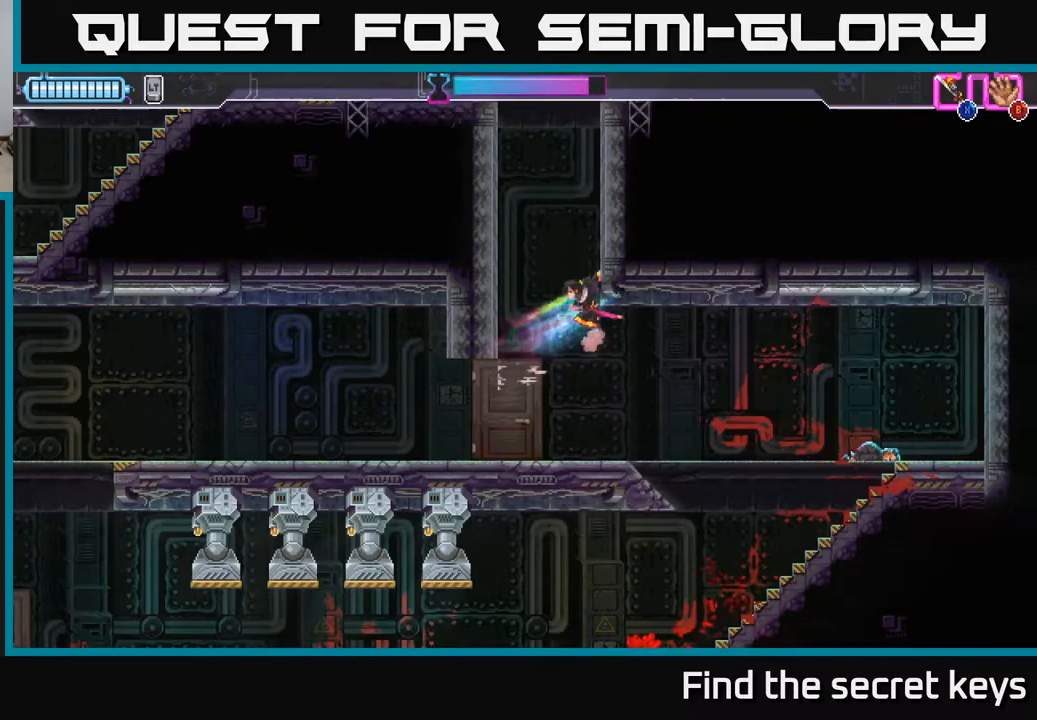
{"buttons": [], "left_stick": "center", "right_stick": "center", "events": [[67, "A", "up"], [133, "A", "down"], [233, "A", "up"], [317, "A", "down"], [433, "A", "up"]]}
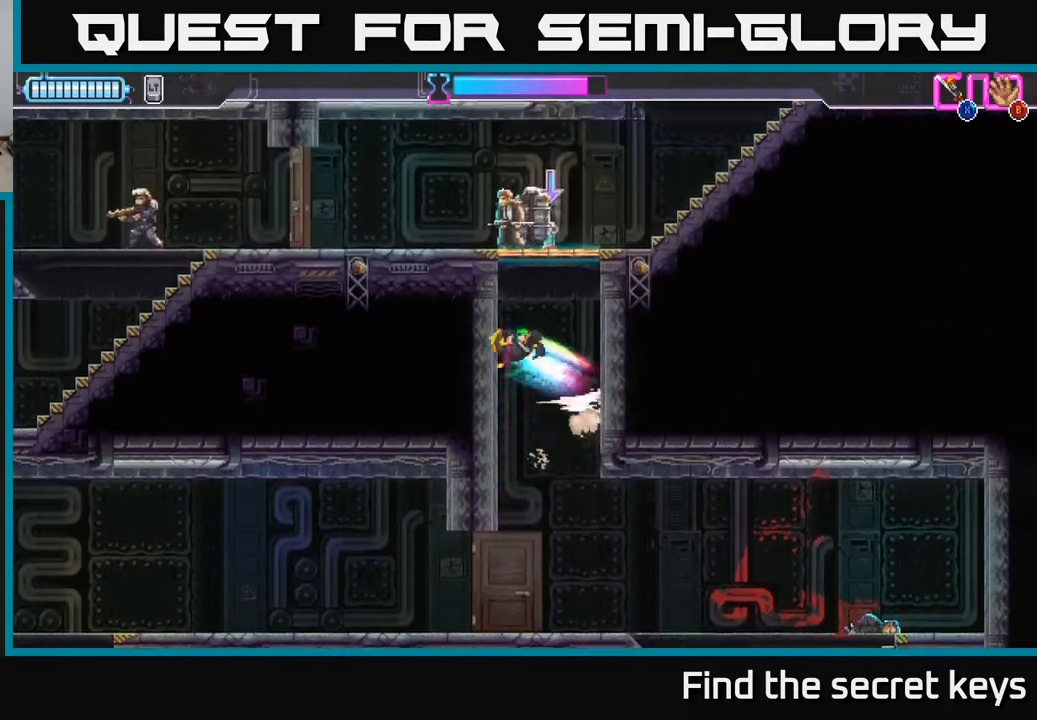
{"buttons": [], "left_stick": "up-left", "right_stick": "center", "events": [[17, "A", "down"], [133, "A", "up"], [200, "A", "down"], [217, "left_stick", "up"], [317, "X", "down"], [333, "left_stick", "up-left"], [433, "X", "up"], [450, "A", "up"]]}
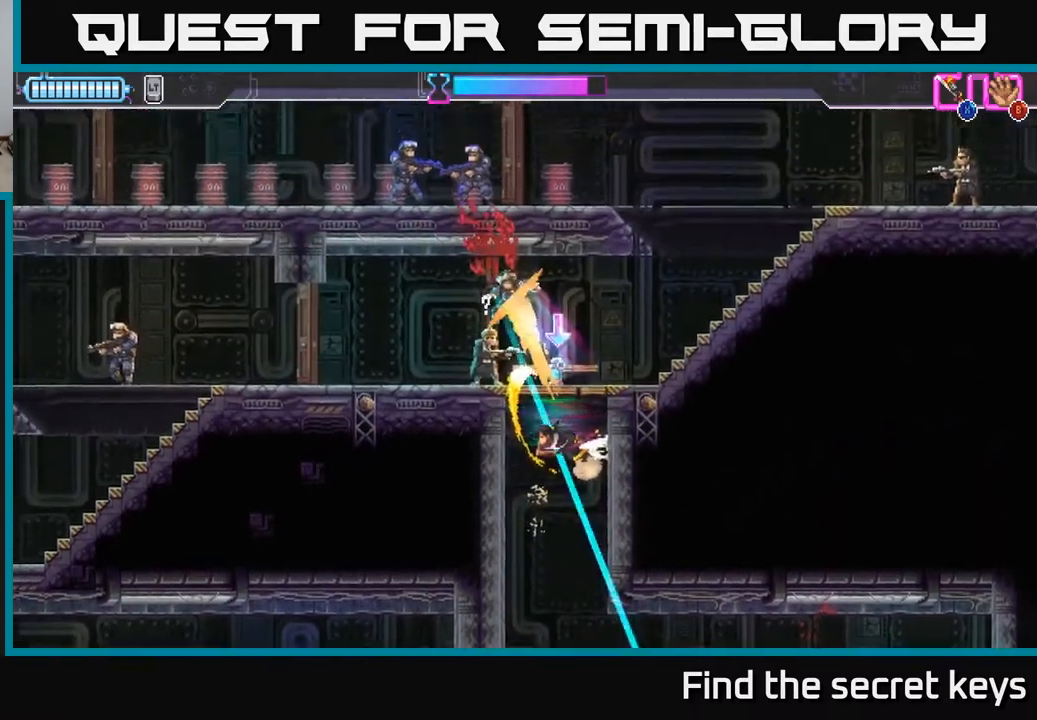
{"buttons": [], "left_stick": "up-left", "right_stick": "center", "events": [[17, "A", "down"], [67, "X", "down"], [150, "X", "up"], [200, "A", "up"]]}
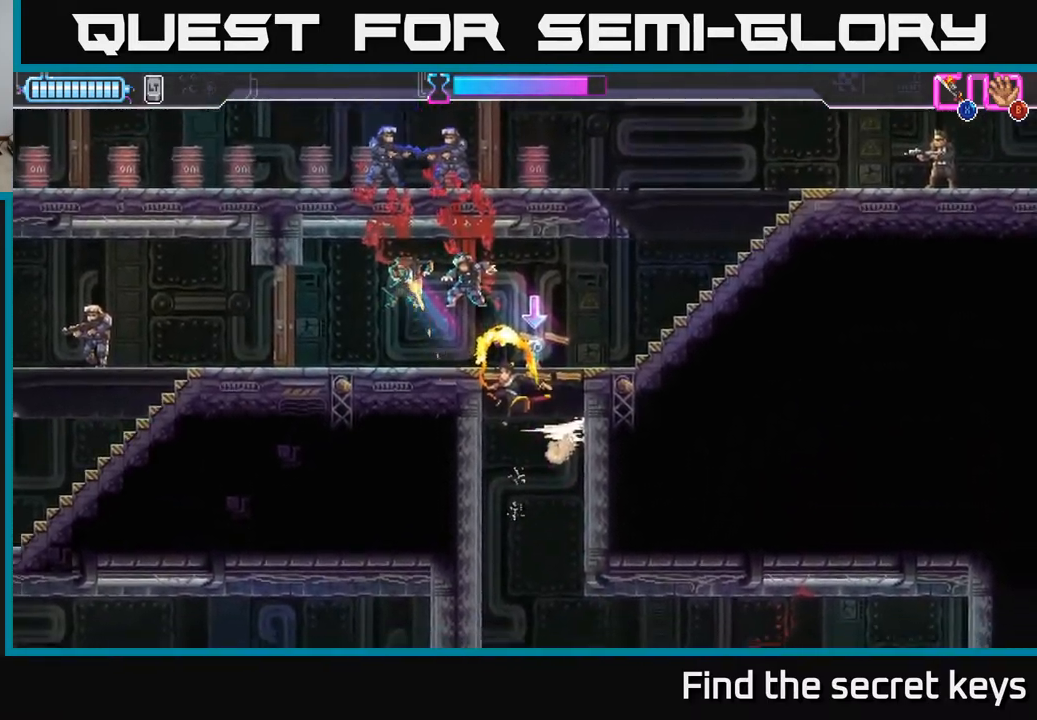
{"buttons": [], "left_stick": "right", "right_stick": "center", "events": [[250, "left_stick", "center"], [333, "left_stick", "right"], [383, "B", "down"], [483, "B", "up"]]}
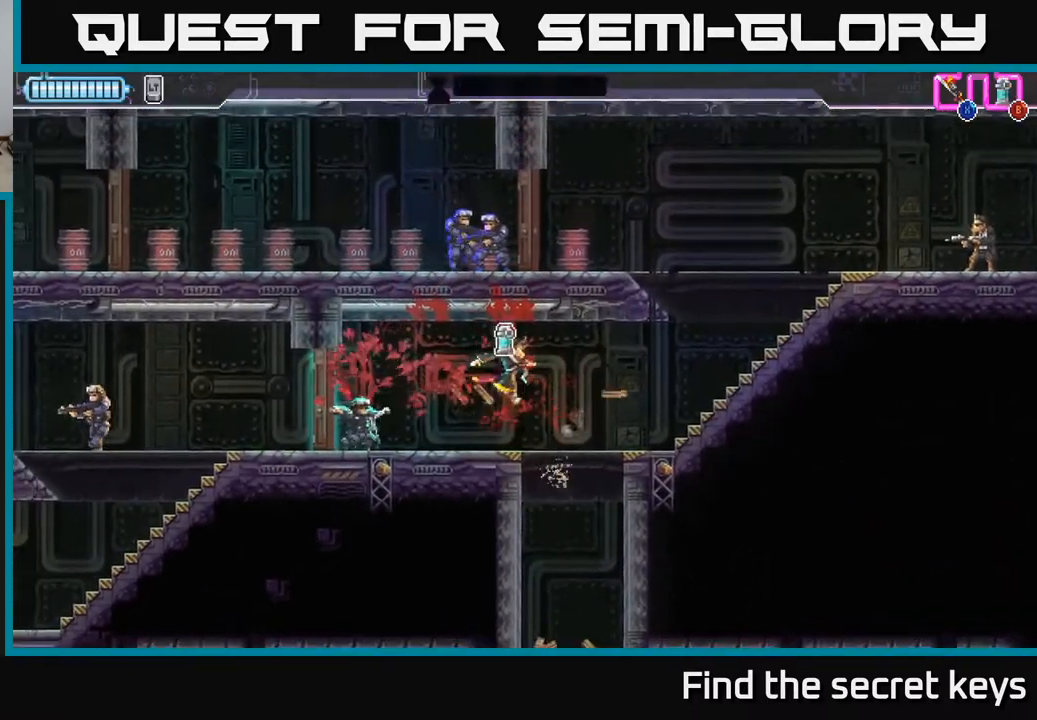
{"buttons": [], "left_stick": "right", "right_stick": "center", "events": []}
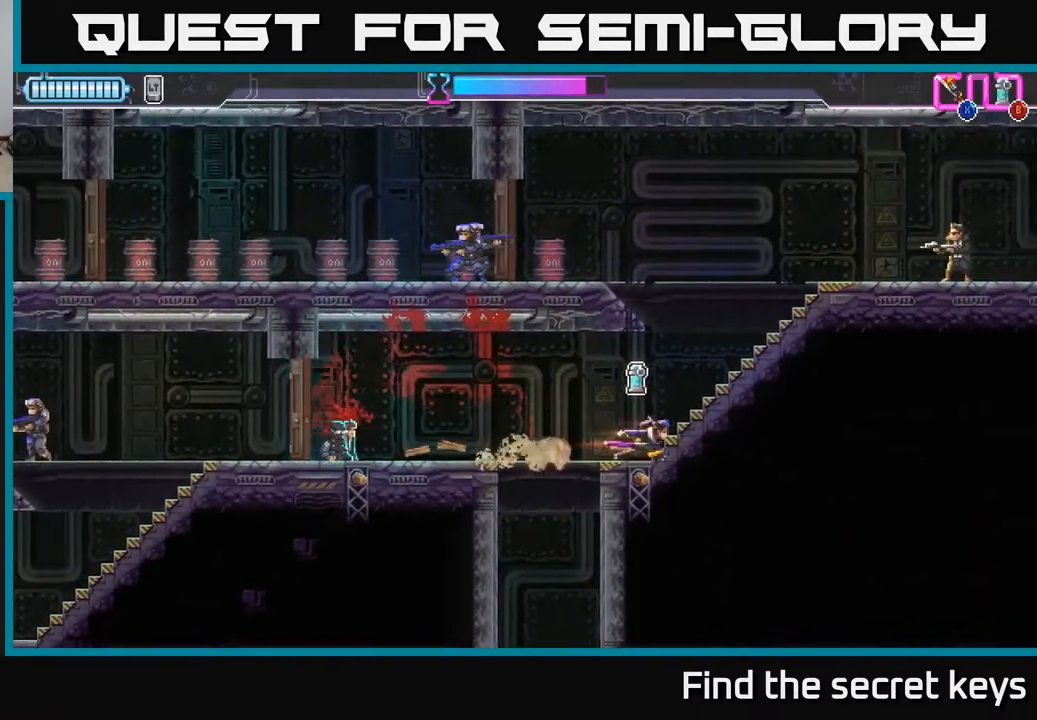
{"buttons": ["R2"], "left_stick": "right", "right_stick": "center", "events": [[383, "R2", "down"]]}
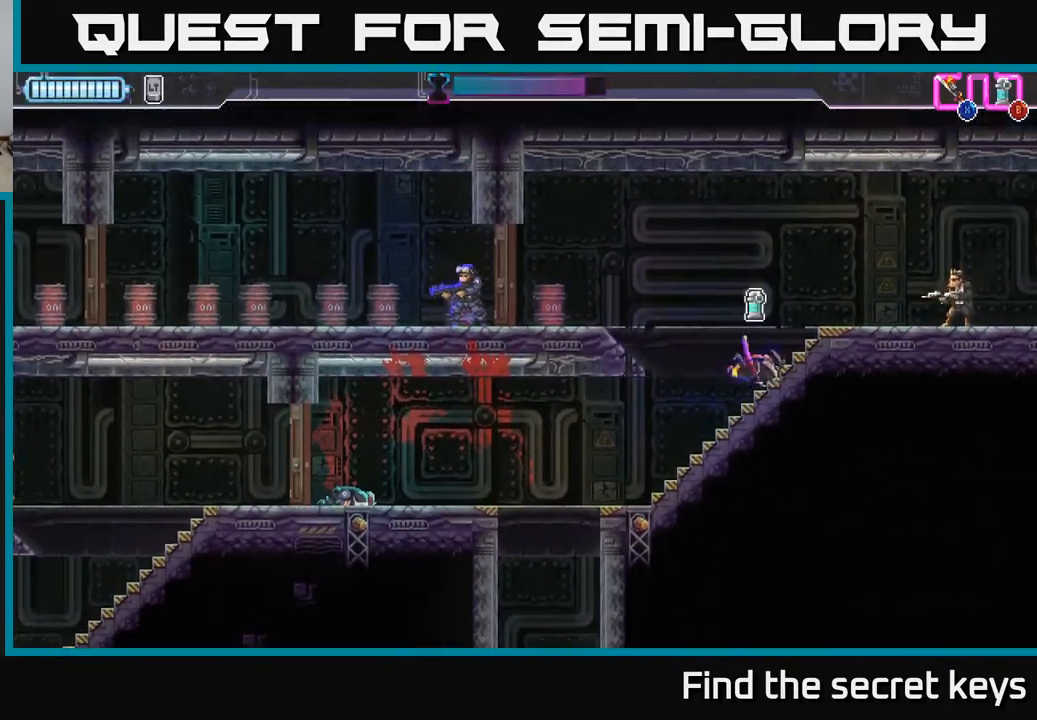
{"buttons": [], "left_stick": "left", "right_stick": "center", "events": [[83, "R2", "up"], [100, "X", "down"], [200, "X", "up"], [250, "left_stick", "center"], [300, "left_stick", "left"]]}
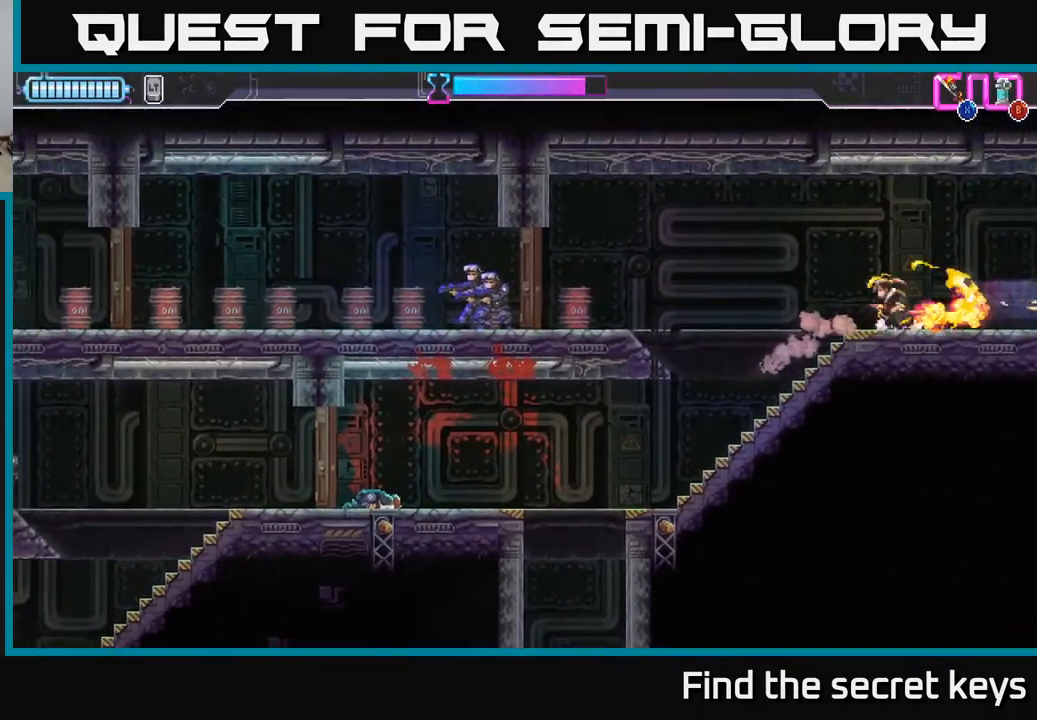
{"buttons": [], "left_stick": "right", "right_stick": "center", "events": [[283, "A", "down"], [367, "A", "up"], [483, "left_stick", "right"]]}
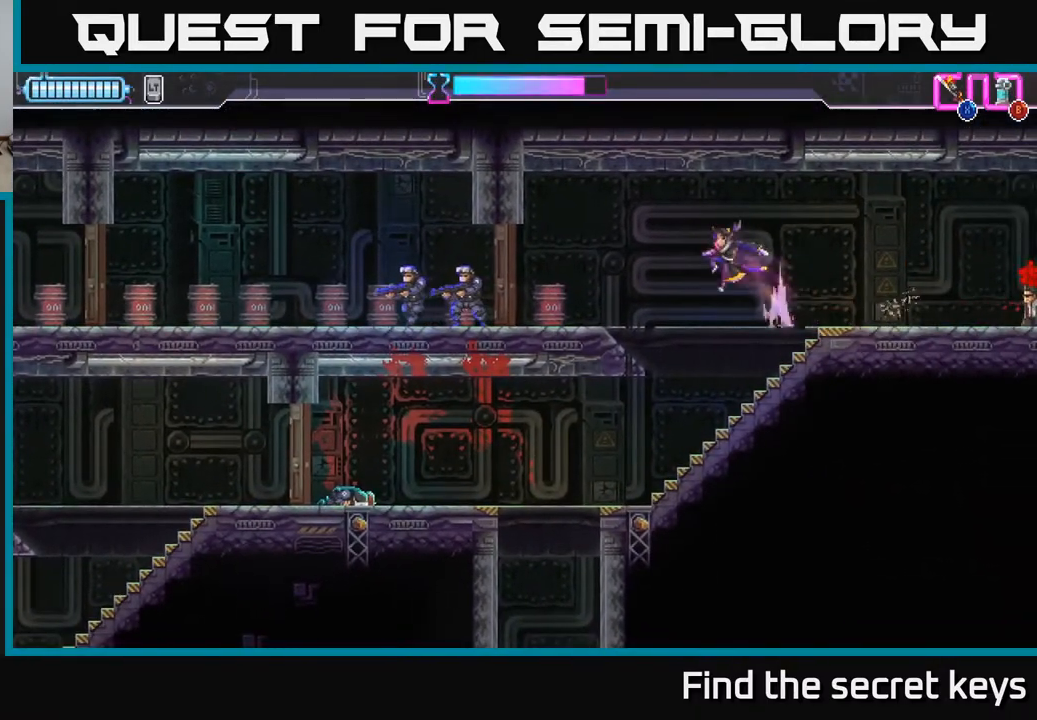
{"buttons": [], "left_stick": "left", "right_stick": "center", "events": [[433, "left_stick", "left"]]}
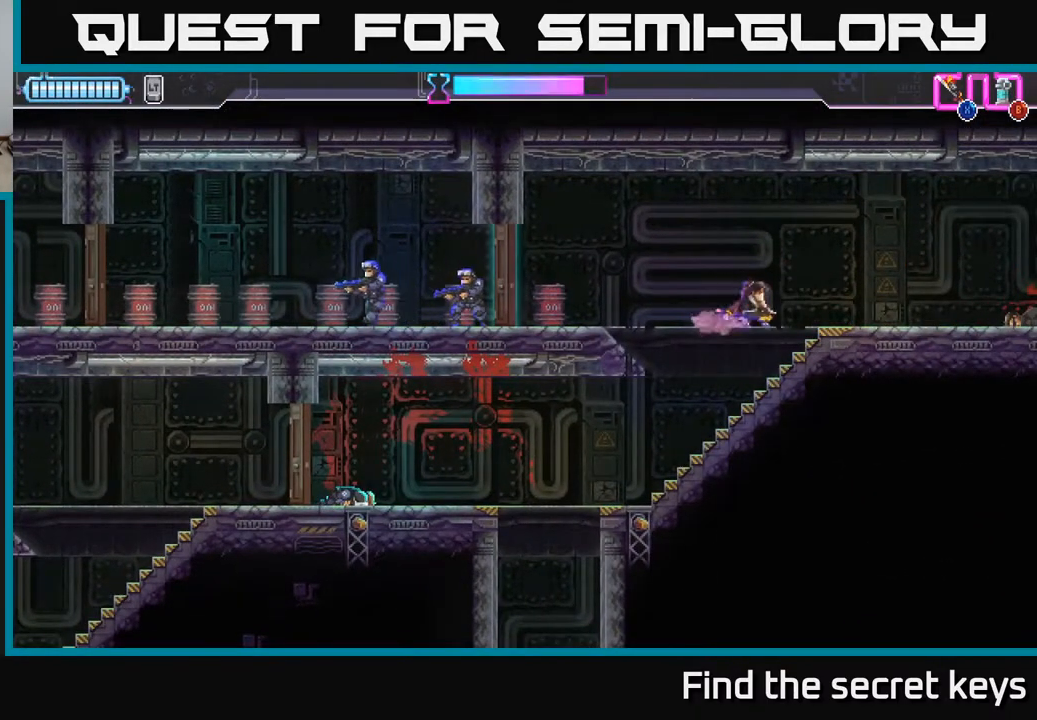
{"buttons": ["R2"], "left_stick": "right", "right_stick": "center", "events": [[33, "X", "down"], [100, "X", "up"], [100, "left_stick", "right"], [433, "R2", "down"]]}
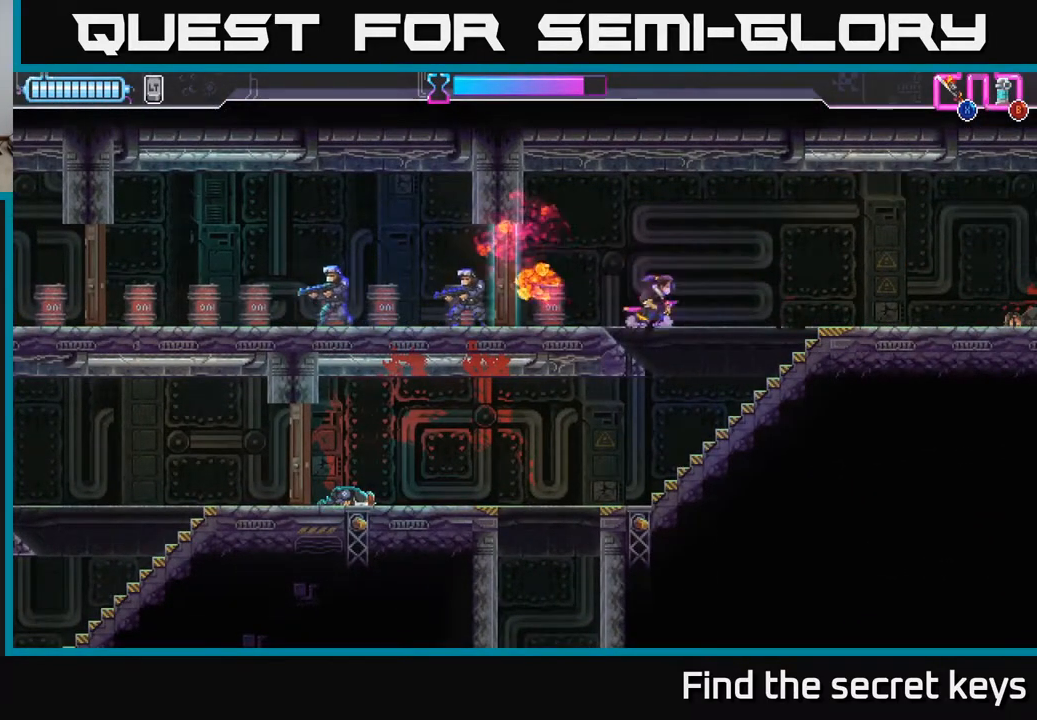
{"buttons": [], "left_stick": "left", "right_stick": "center", "events": [[33, "R2", "up"], [350, "left_stick", "center"], [400, "left_stick", "left"]]}
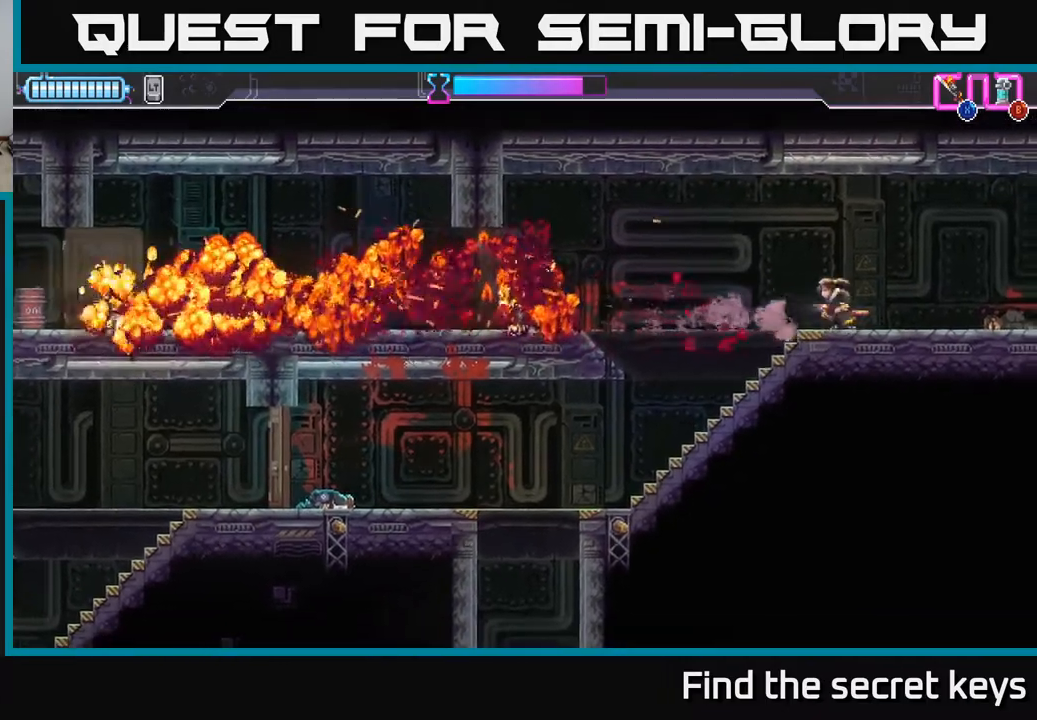
{"buttons": [], "left_stick": "left", "right_stick": "center", "events": [[217, "left_stick", "down"], [417, "left_stick", "left"]]}
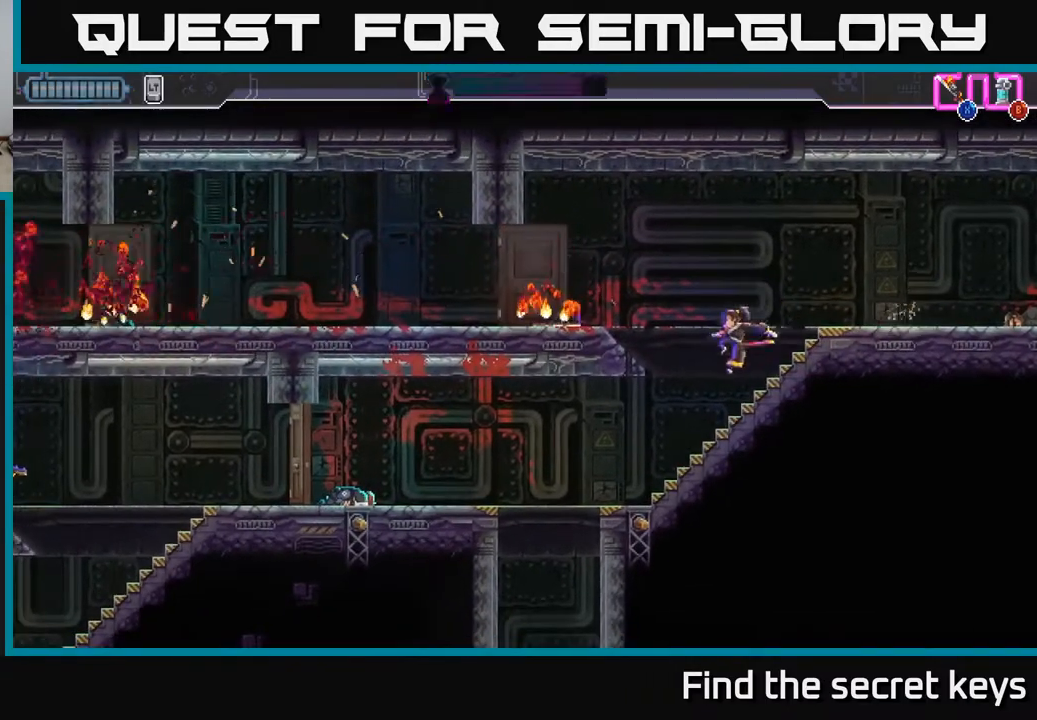
{"buttons": [], "left_stick": "center", "right_stick": "center", "events": [[50, "left_stick", "center"]]}
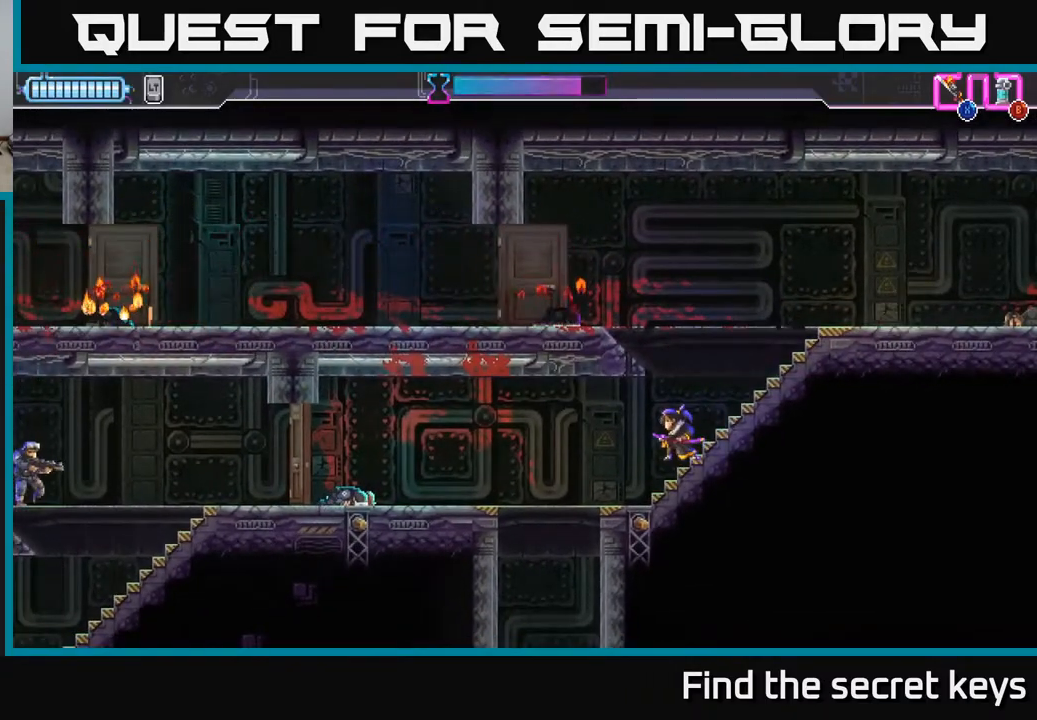
{"buttons": [], "left_stick": "left", "right_stick": "center", "events": [[100, "left_stick", "left"], [217, "B", "down"], [283, "B", "up"], [283, "left_stick", "center"], [467, "left_stick", "left"]]}
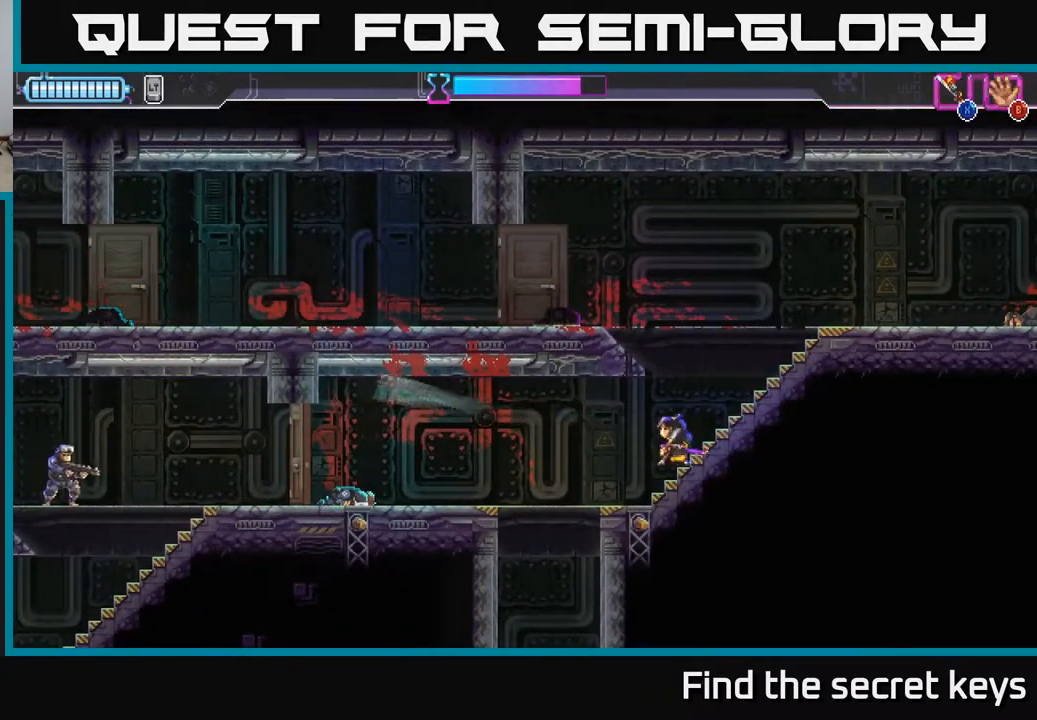
{"buttons": [], "left_stick": "left", "right_stick": "center", "events": []}
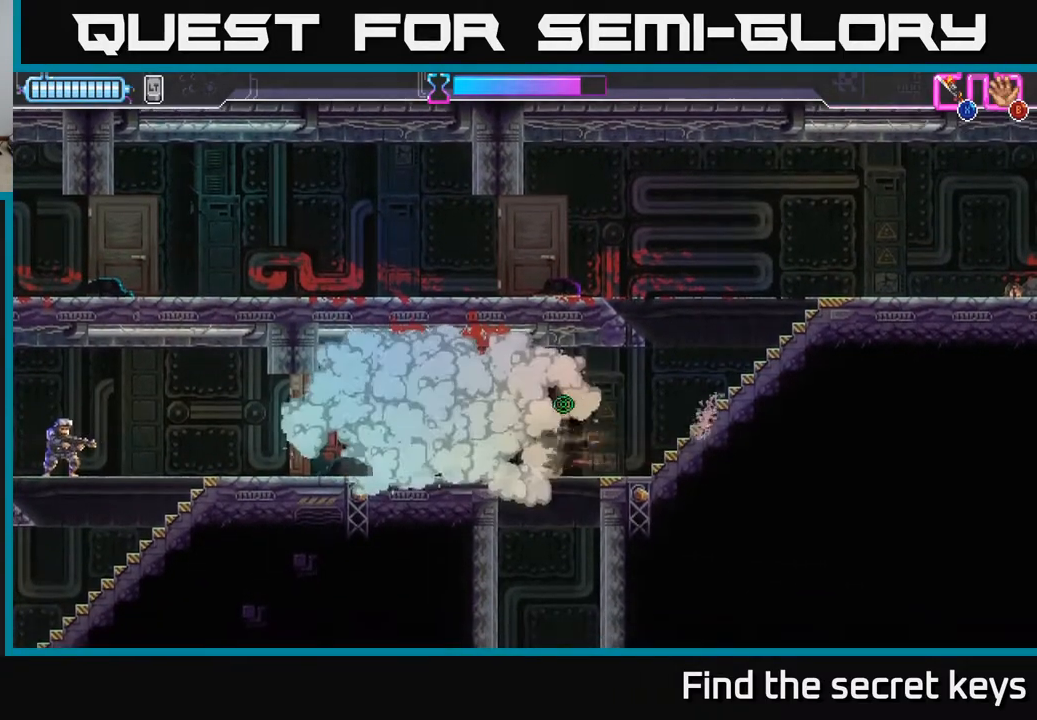
{"buttons": [], "left_stick": "left", "right_stick": "center", "events": [[83, "left_stick", "center"], [367, "left_stick", "left"]]}
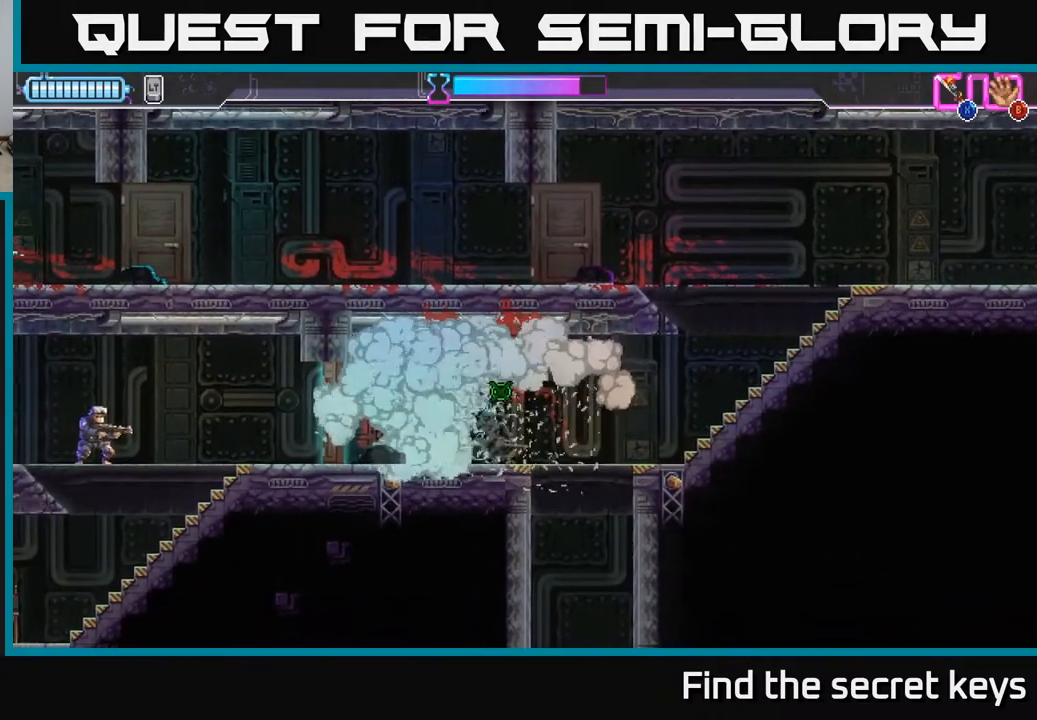
{"buttons": [], "left_stick": "left", "right_stick": "center", "events": []}
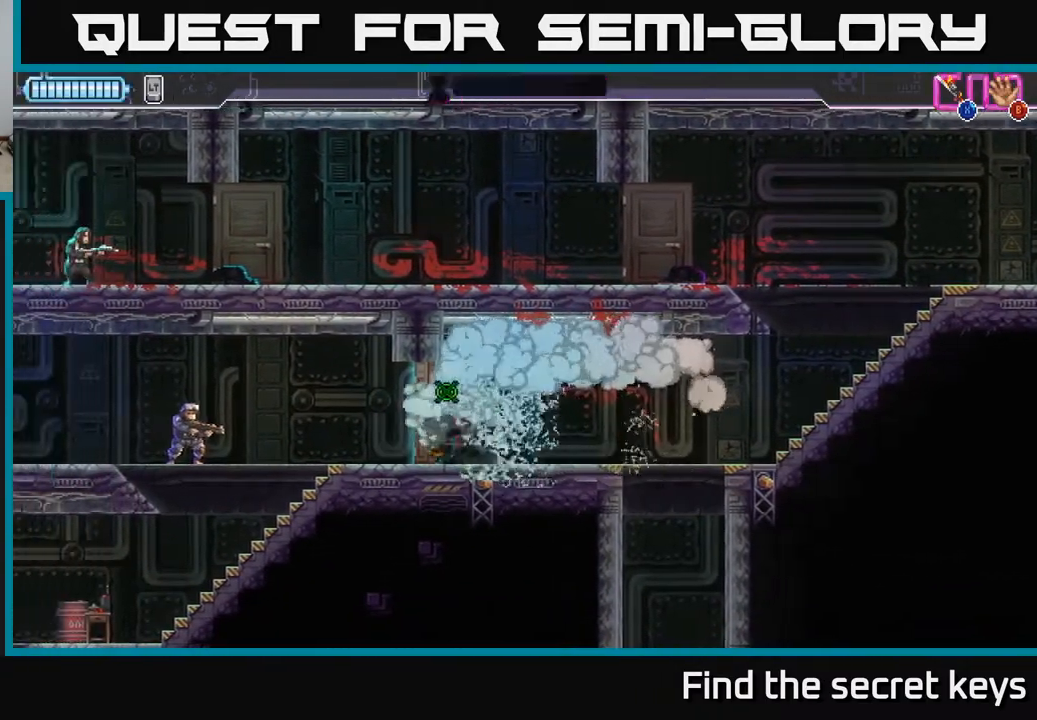
{"buttons": [], "left_stick": "left", "right_stick": "center", "events": [[67, "R2", "down"], [283, "R2", "up"], [317, "X", "down"], [433, "X", "up"]]}
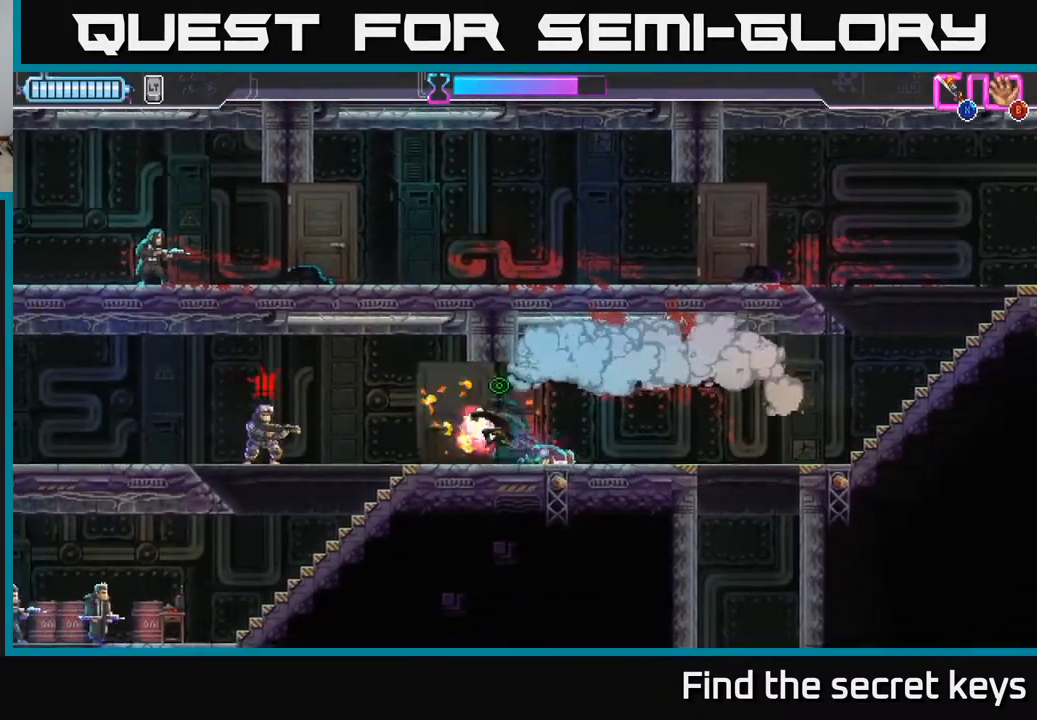
{"buttons": [], "left_stick": "left", "right_stick": "center", "events": [[267, "X", "down"], [350, "X", "up"], [400, "X", "down"], [467, "X", "up"]]}
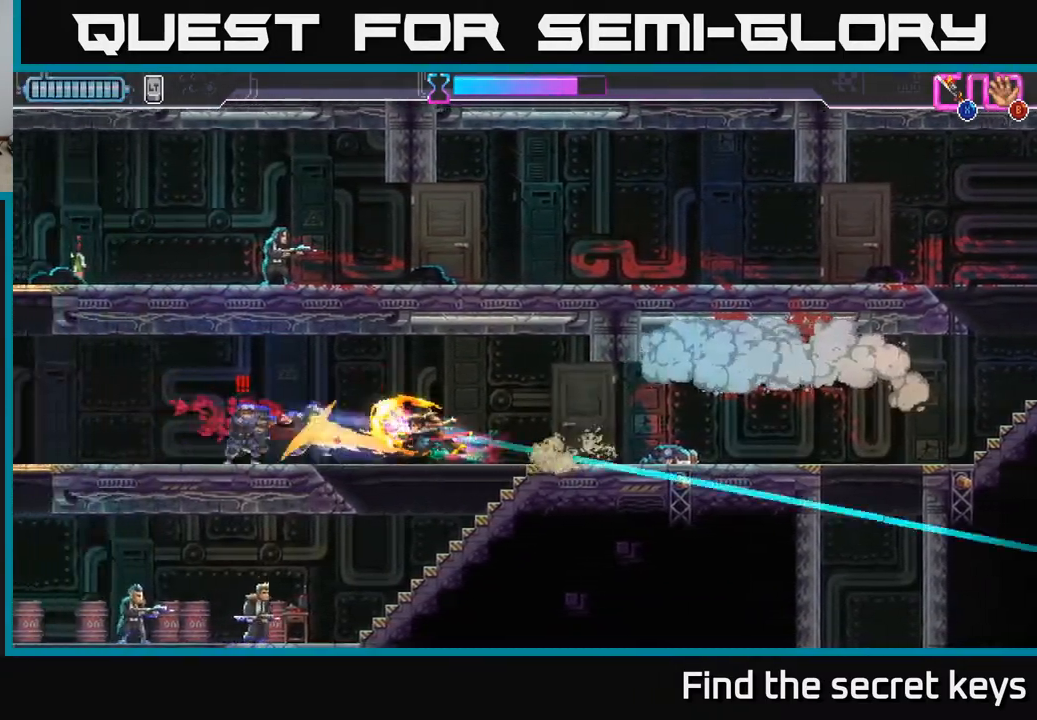
{"buttons": [], "left_stick": "left", "right_stick": "center", "events": [[17, "X", "down"], [100, "X", "up"], [200, "R2", "down"], [250, "R2", "up"], [383, "R2", "down"], [450, "R2", "up"]]}